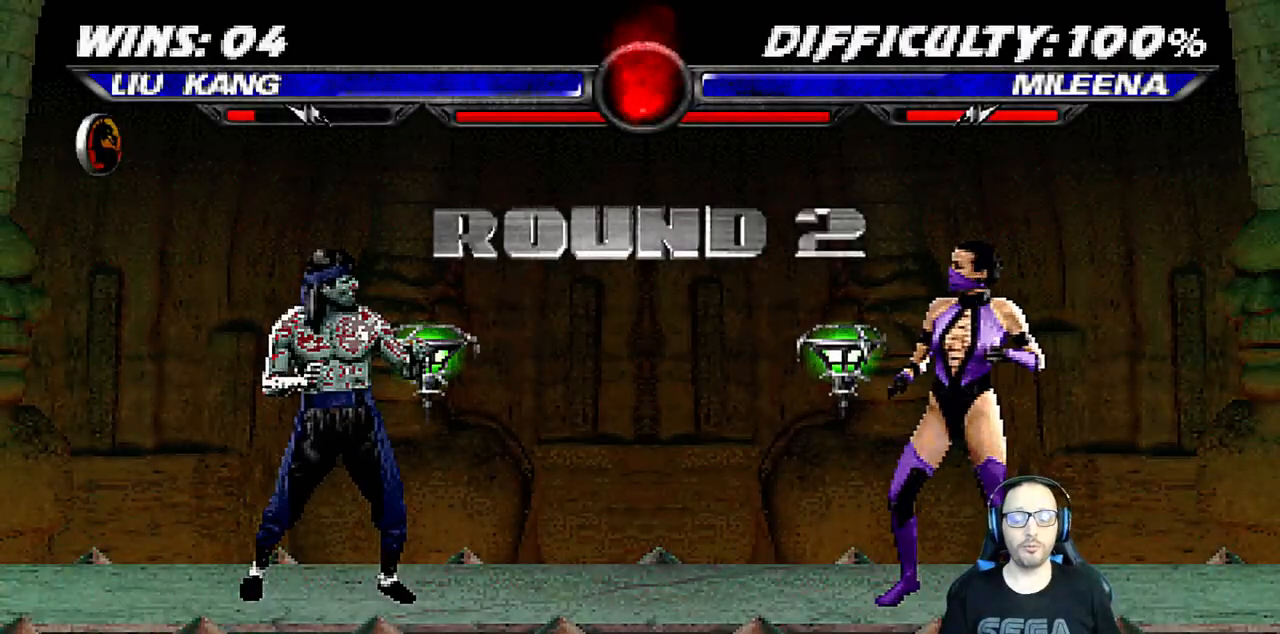
Gameplay with a controller (PlayStation layout); each line is a JSON object with the inputs held at the frame after it. "events" lists button and stick changes between this image and that frame as [ms after this image, input, new state], when the widget could be followed in between.
{"buttons": ["DPAD_RIGHT"], "left_stick": "center", "right_stick": "center", "events": [[450, "DPAD_RIGHT", "down"]]}
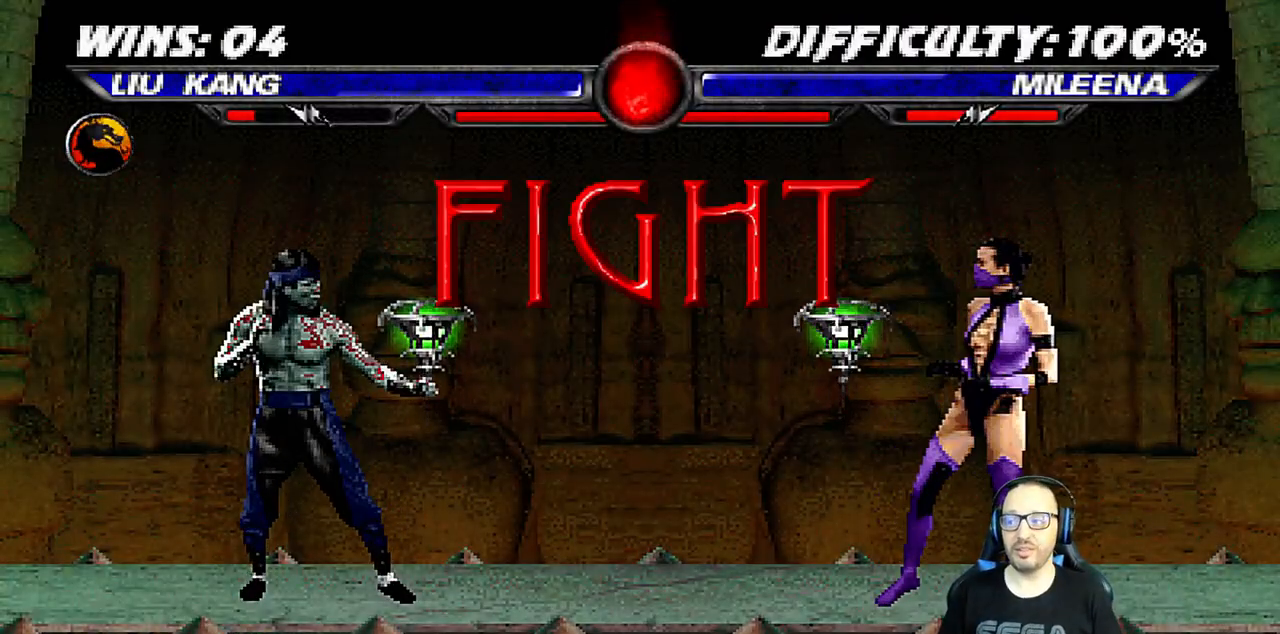
{"buttons": ["DPAD_RIGHT"], "left_stick": "center", "right_stick": "center", "events": [[33, "DPAD_RIGHT", "up"], [117, "DPAD_RIGHT", "down"], [217, "DPAD_RIGHT", "up"], [300, "DPAD_RIGHT", "down"], [383, "DPAD_RIGHT", "up"], [450, "DPAD_RIGHT", "down"]]}
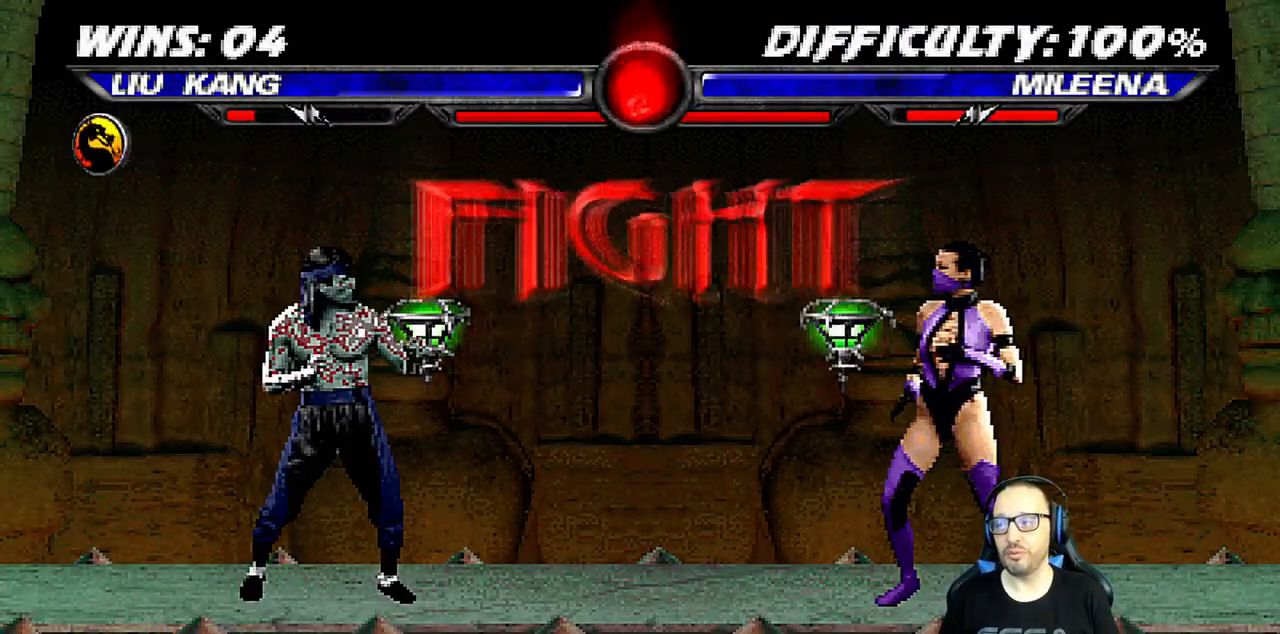
{"buttons": ["CROSS", "DPAD_RIGHT"], "left_stick": "center", "right_stick": "center", "events": [[33, "DPAD_RIGHT", "up"], [117, "DPAD_RIGHT", "down"], [200, "DPAD_RIGHT", "up"], [267, "DPAD_RIGHT", "down"], [350, "DPAD_RIGHT", "up"], [400, "DPAD_RIGHT", "down"], [417, "CROSS", "down"]]}
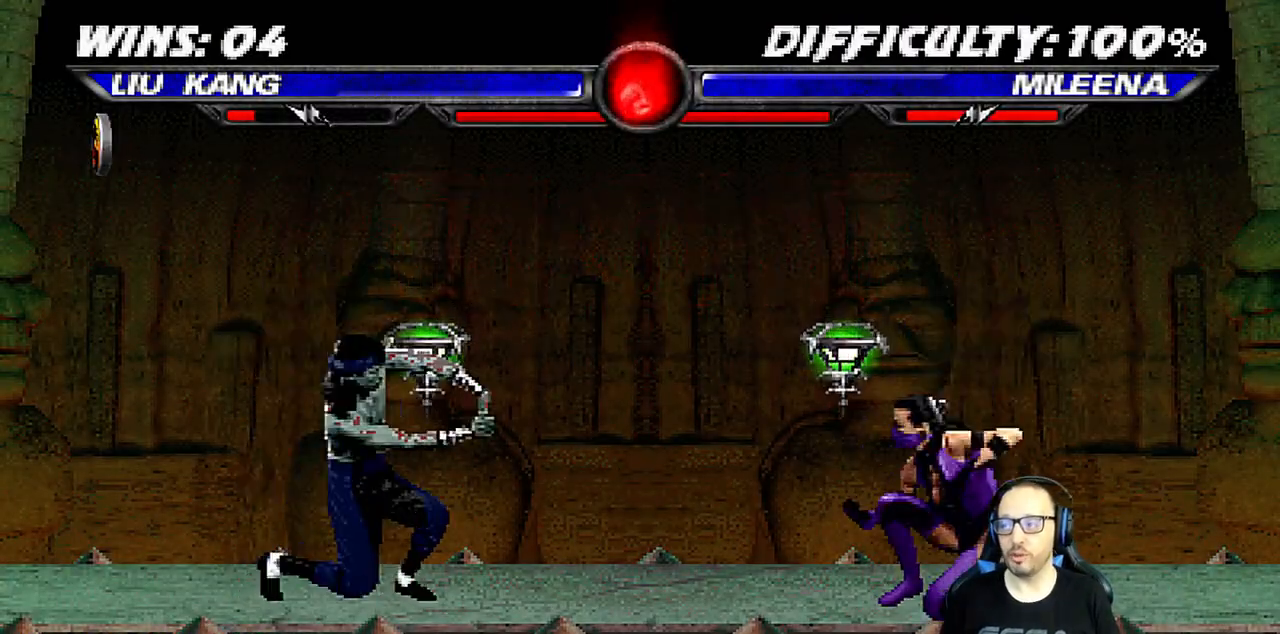
{"buttons": [], "left_stick": "center", "right_stick": "center", "events": [[33, "CROSS", "up"], [83, "R1", "down"], [200, "DPAD_RIGHT", "up"], [300, "R1", "up"]]}
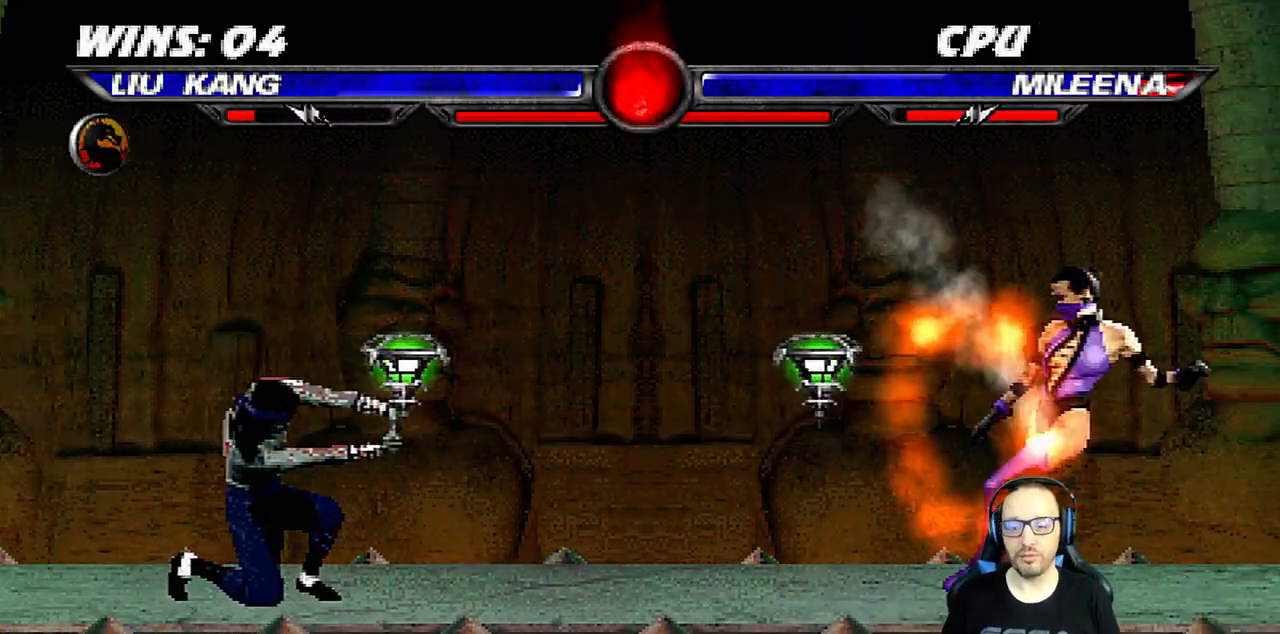
{"buttons": ["L1", "DPAD_UP", "DPAD_RIGHT"], "left_stick": "center", "right_stick": "center", "events": [[250, "DPAD_RIGHT", "down"], [283, "L1", "down"], [400, "DPAD_UP", "down"]]}
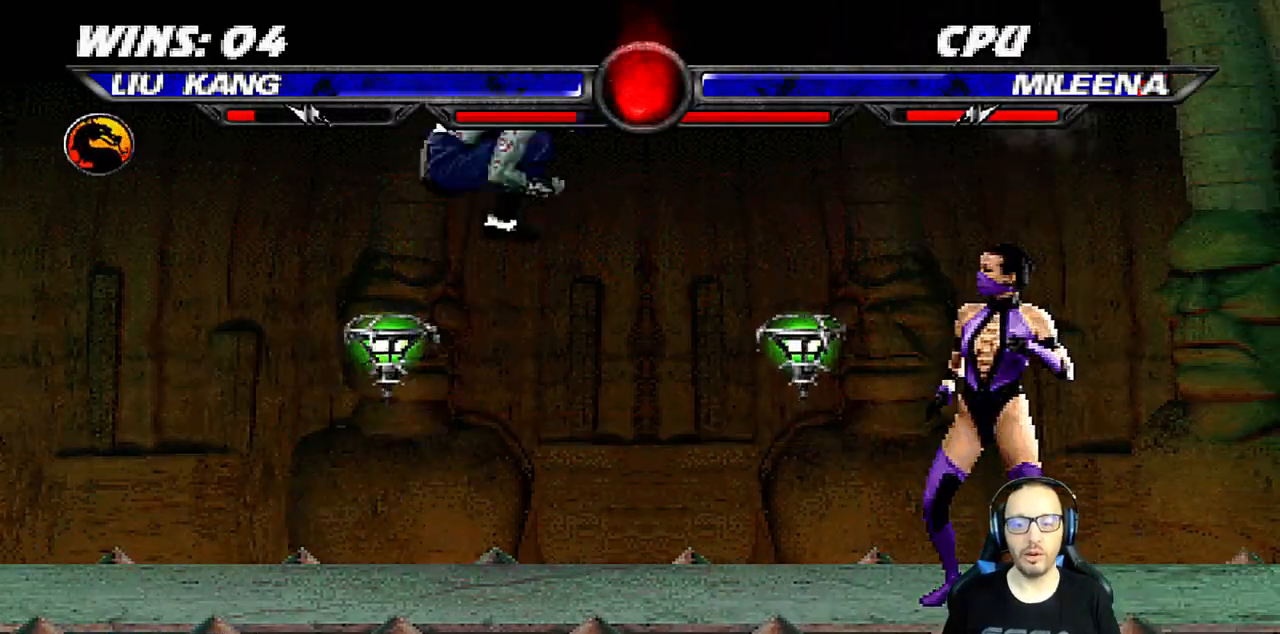
{"buttons": ["L1"], "left_stick": "center", "right_stick": "center", "events": [[200, "DPAD_RIGHT", "up"], [217, "DPAD_UP", "up"], [300, "SQUARE", "down"], [433, "SQUARE", "up"]]}
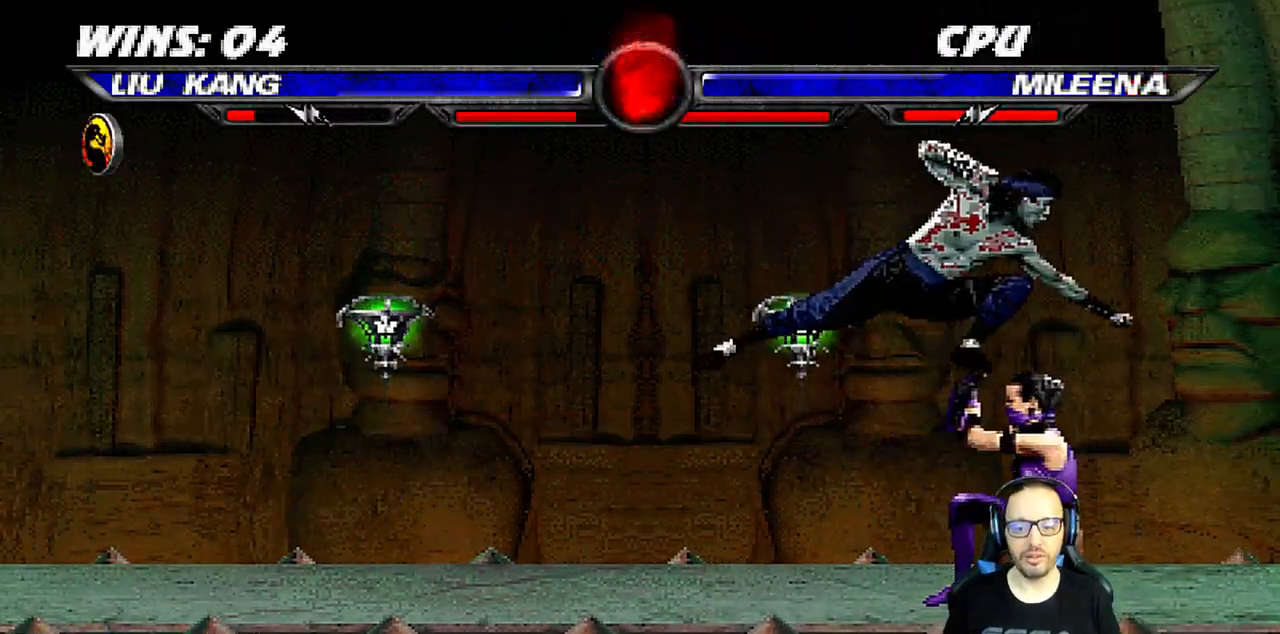
{"buttons": ["CROSS", "L1", "DPAD_LEFT"], "left_stick": "center", "right_stick": "center", "events": [[17, "SQUARE", "down"], [67, "DPAD_LEFT", "down"], [100, "SQUARE", "up"], [183, "SQUARE", "down"], [250, "SQUARE", "up"], [283, "SQUARE", "down"], [333, "CROSS", "down"], [350, "SQUARE", "up"], [433, "CROSS", "up"], [500, "CROSS", "down"]]}
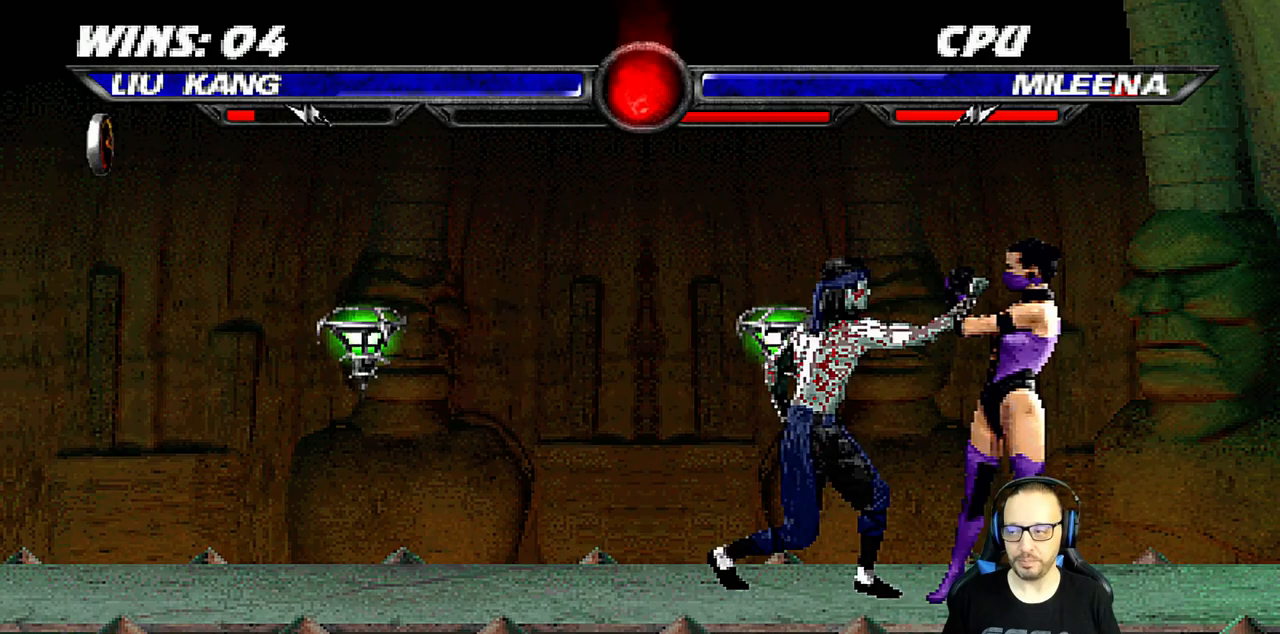
{"buttons": ["DPAD_RIGHT"], "left_stick": "center", "right_stick": "center", "events": [[33, "DPAD_LEFT", "up"], [100, "L1", "up"], [117, "DPAD_RIGHT", "down"], [150, "CROSS", "up"], [200, "DPAD_RIGHT", "up"], [267, "DPAD_RIGHT", "down"], [367, "DPAD_RIGHT", "up"], [433, "DPAD_RIGHT", "down"]]}
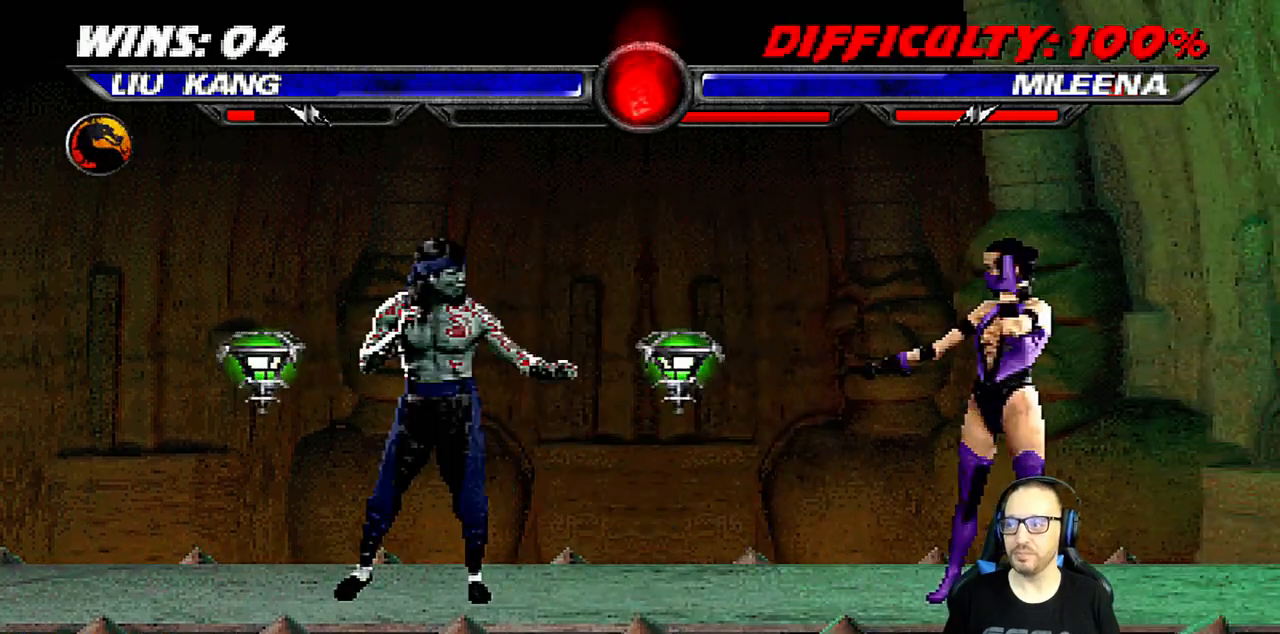
{"buttons": [], "left_stick": "center", "right_stick": "center", "events": [[17, "CROSS", "down"], [83, "CROSS", "up"], [150, "CROSS", "down"], [217, "R1", "down"], [267, "CROSS", "up"], [300, "DPAD_RIGHT", "up"], [433, "R1", "up"]]}
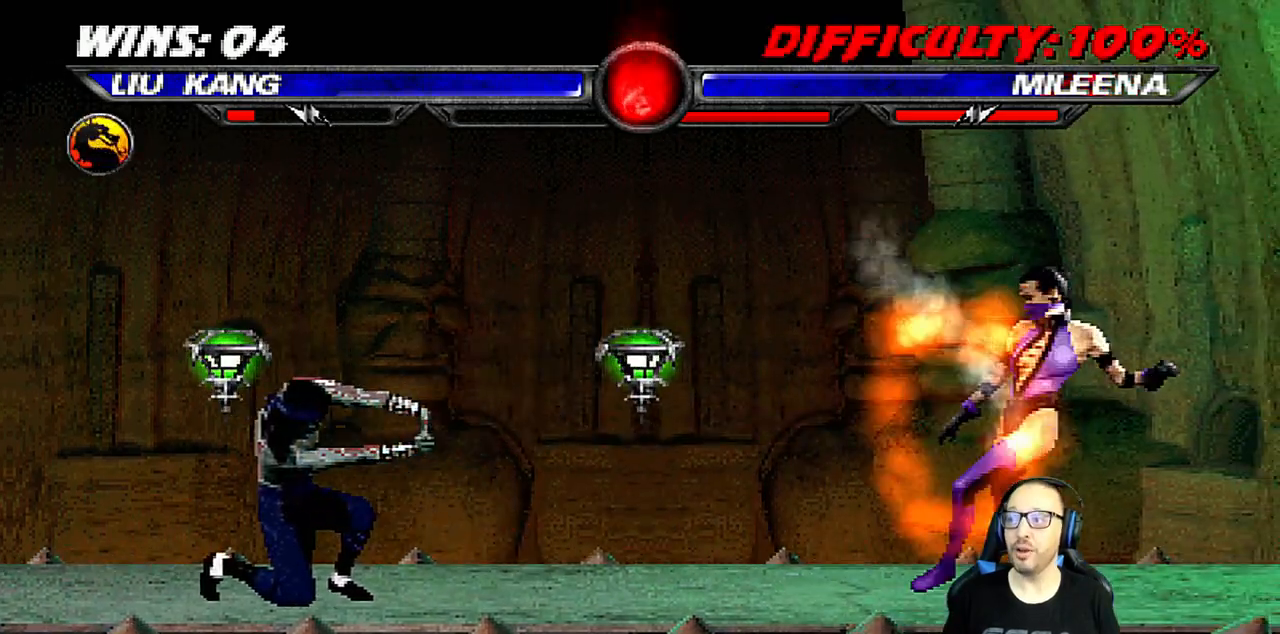
{"buttons": ["L1", "DPAD_UP", "DPAD_RIGHT"], "left_stick": "center", "right_stick": "center", "events": [[317, "DPAD_RIGHT", "down"], [350, "L1", "down"], [417, "DPAD_UP", "down"]]}
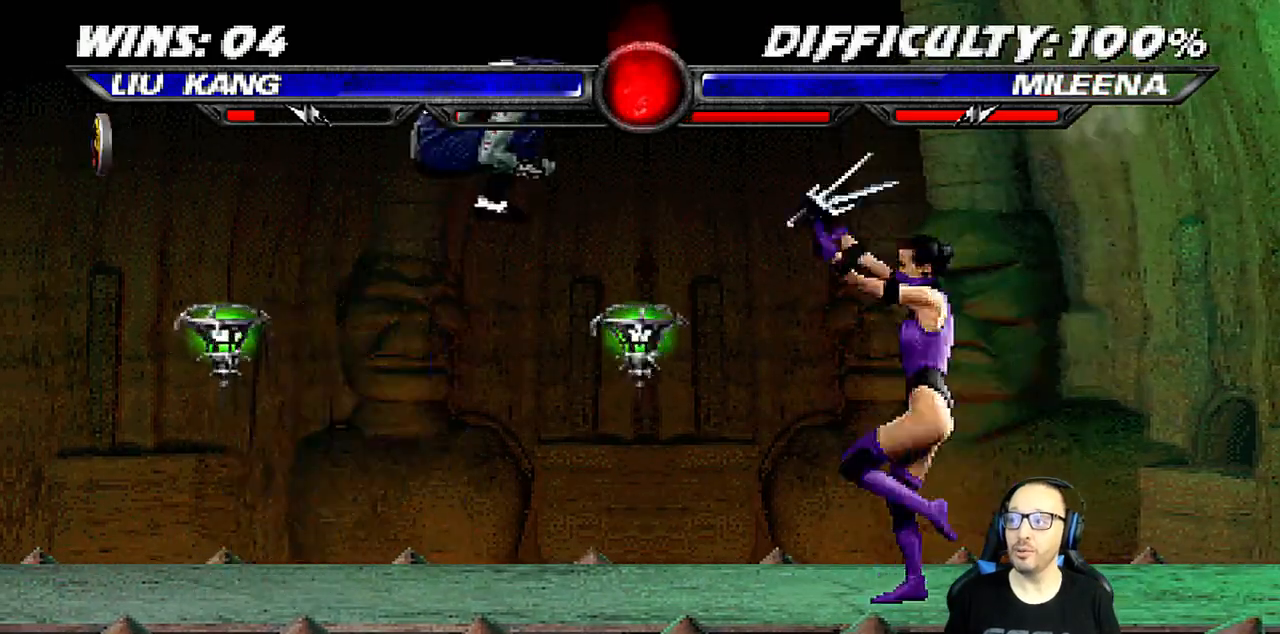
{"buttons": [], "left_stick": "center", "right_stick": "center", "events": [[117, "DPAD_RIGHT", "up"], [117, "DPAD_UP", "up"], [150, "L1", "up"], [167, "TRIANGLE", "down"], [317, "TRIANGLE", "up"], [367, "DPAD_RIGHT", "down"], [433, "DPAD_RIGHT", "up"]]}
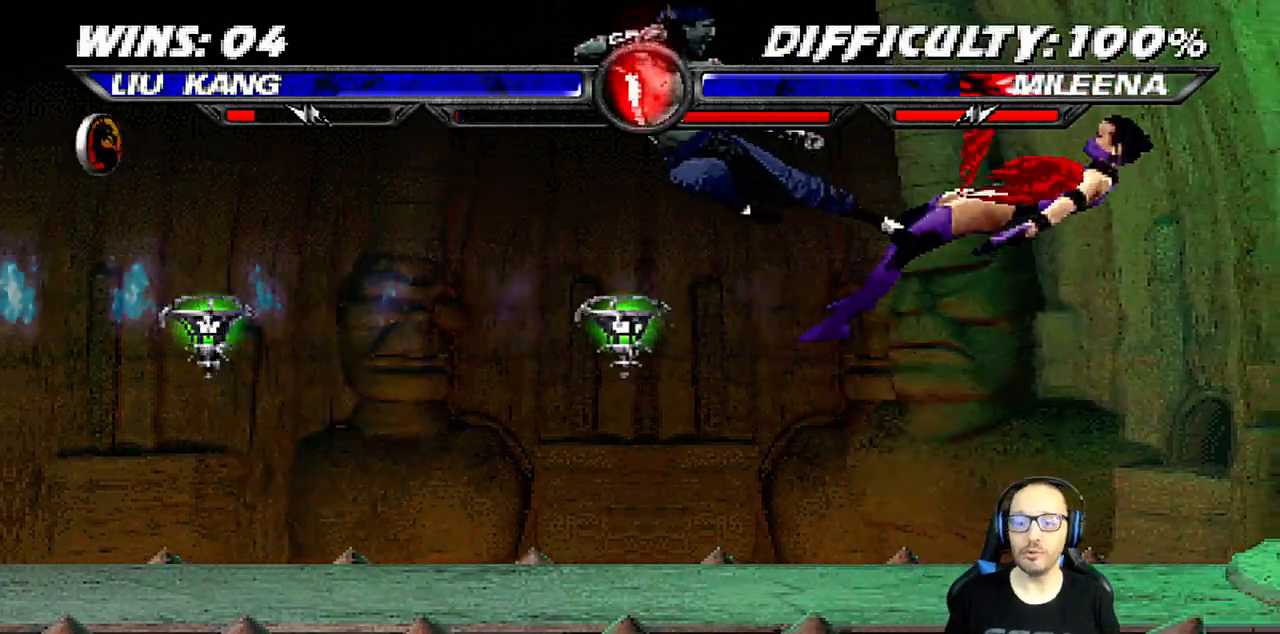
{"buttons": [], "left_stick": "center", "right_stick": "center", "events": [[17, "DPAD_RIGHT", "down"], [100, "DPAD_RIGHT", "up"], [150, "DPAD_RIGHT", "down"], [200, "TRIANGLE", "down"], [417, "DPAD_RIGHT", "up"], [483, "TRIANGLE", "up"]]}
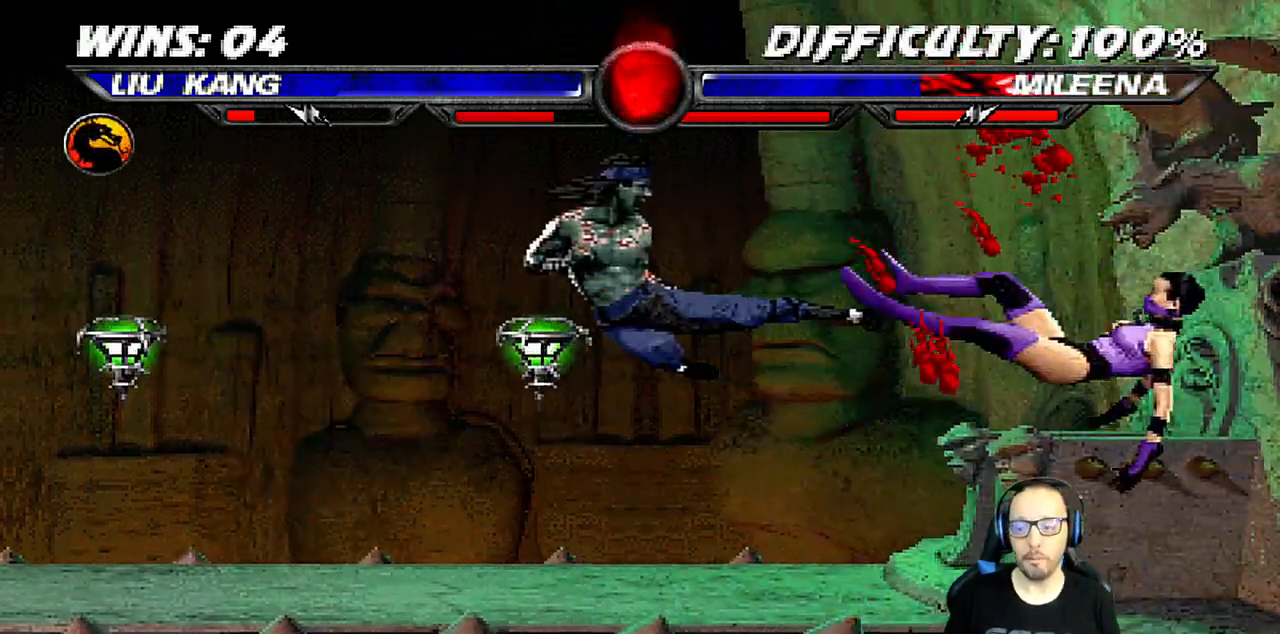
{"buttons": ["CROSS", "DPAD_RIGHT"], "left_stick": "center", "right_stick": "center", "events": [[283, "DPAD_RIGHT", "down"], [367, "DPAD_RIGHT", "up"], [433, "DPAD_RIGHT", "down"], [450, "CROSS", "down"]]}
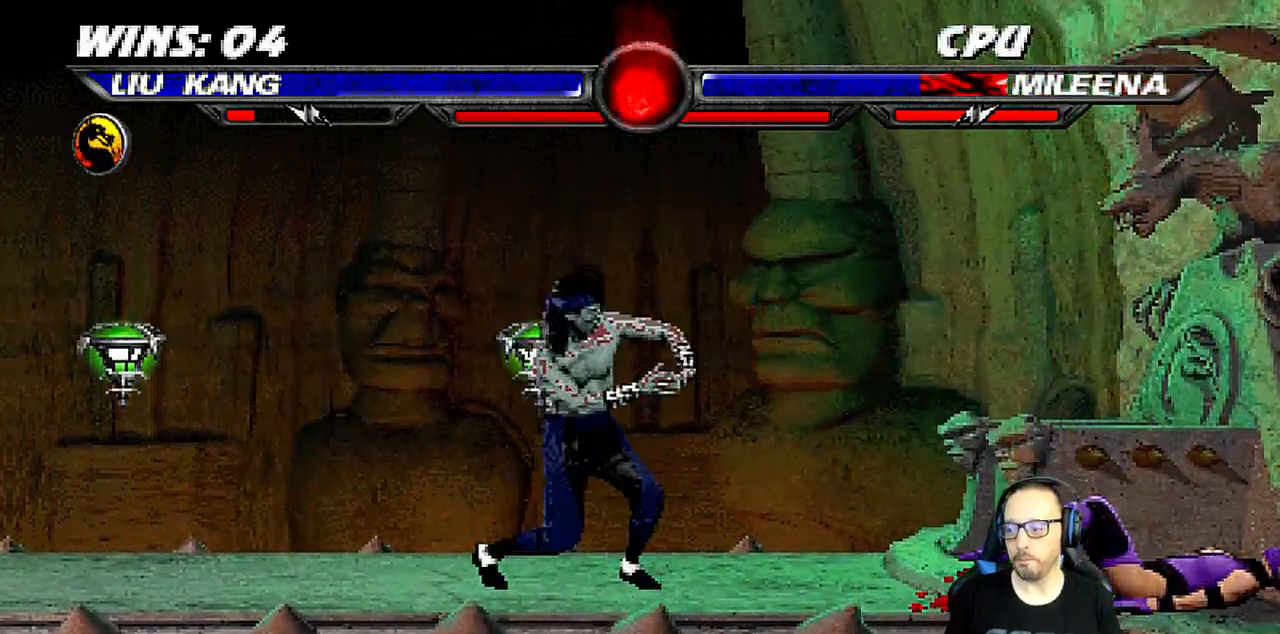
{"buttons": [], "left_stick": "center", "right_stick": "center"}
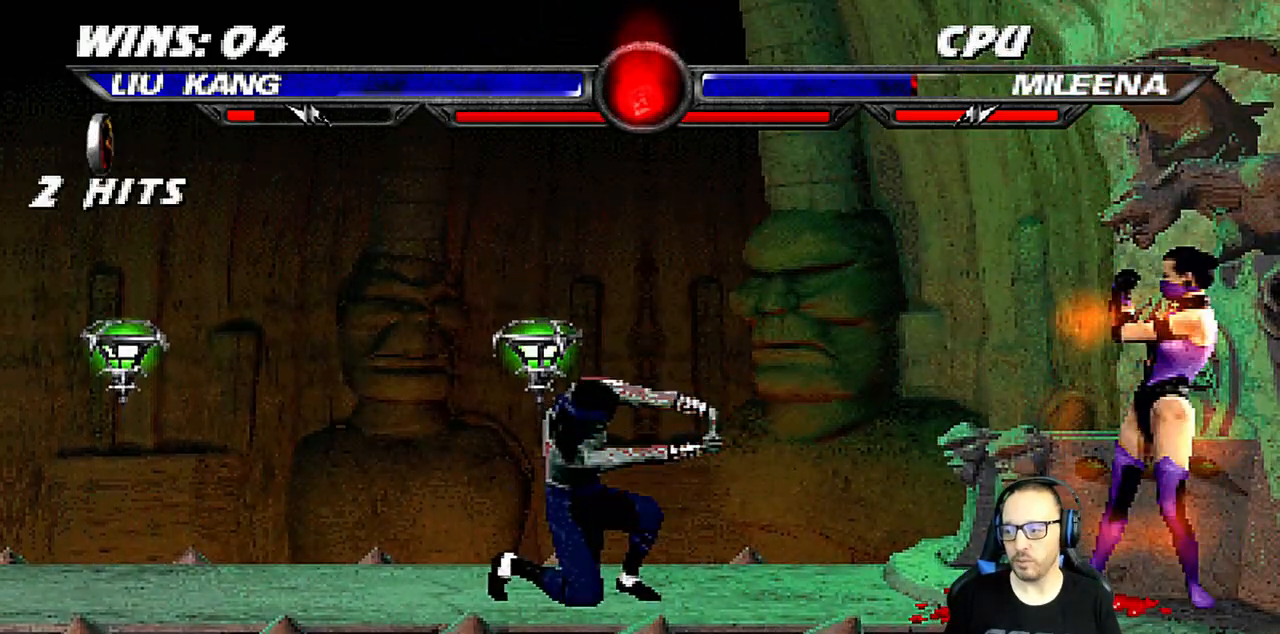
{"buttons": ["TRIANGLE", "DPAD_RIGHT"], "left_stick": "center", "right_stick": "center", "events": [[167, "DPAD_LEFT", "down"], [200, "DPAD_UP", "down"], [200, "L1", "down"], [367, "DPAD_LEFT", "up"], [383, "DPAD_UP", "up"], [383, "TRIANGLE", "down"], [417, "L1", "up"], [483, "DPAD_RIGHT", "down"]]}
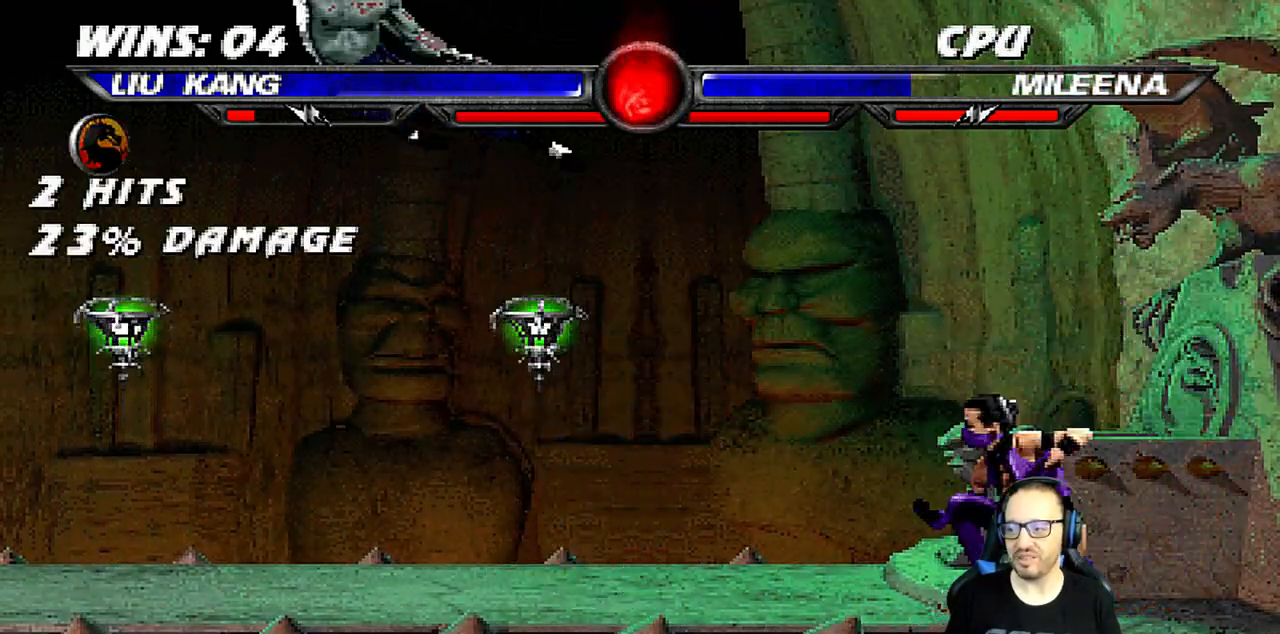
{"buttons": ["SQUARE"], "left_stick": "center", "right_stick": "center", "events": [[17, "TRIANGLE", "up"], [67, "DPAD_RIGHT", "up"], [150, "DPAD_RIGHT", "down"], [233, "DPAD_RIGHT", "up"], [283, "DPAD_RIGHT", "down"], [317, "SQUARE", "down"], [417, "SQUARE", "up"], [467, "SQUARE", "down"], [500, "DPAD_RIGHT", "up"]]}
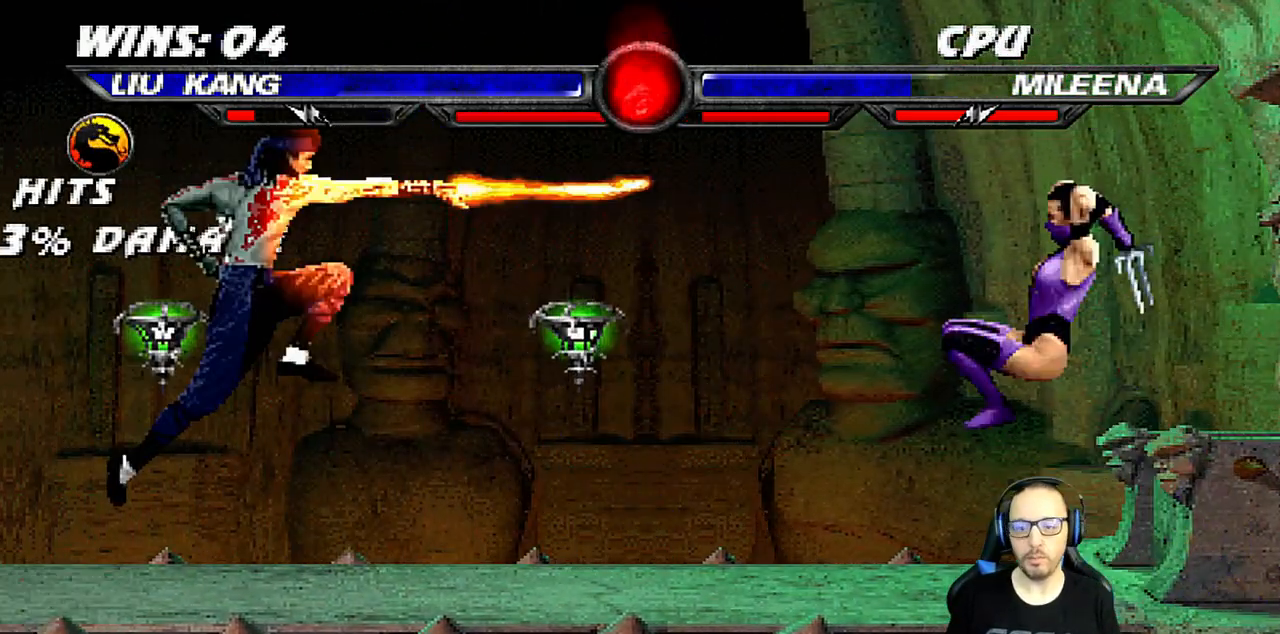
{"buttons": ["R1"], "left_stick": "center", "right_stick": "center", "events": [[133, "SQUARE", "up"], [267, "DPAD_RIGHT", "down"], [367, "R1", "down"], [383, "DPAD_RIGHT", "up"]]}
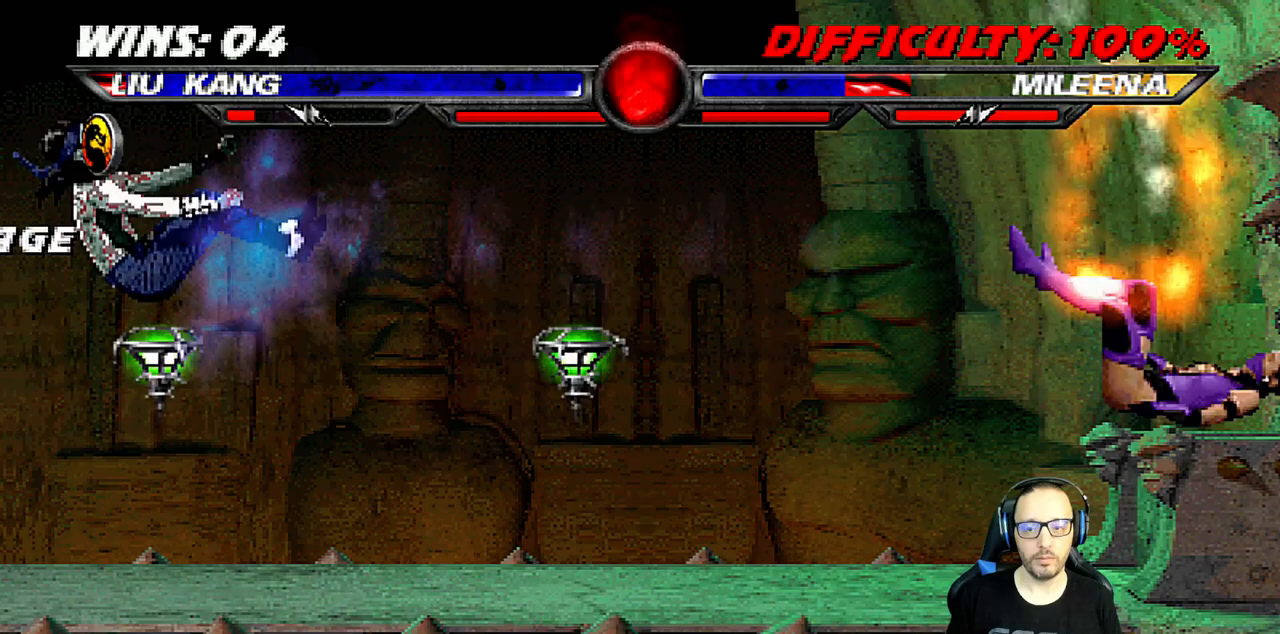
{"buttons": [], "left_stick": "center", "right_stick": "center", "events": [[33, "DPAD_DOWN", "down"], [50, "DPAD_LEFT", "down"], [50, "L1", "down"], [100, "R1", "up"], [183, "R1", "down"], [350, "DPAD_DOWN", "up"], [367, "DPAD_LEFT", "up"], [383, "L1", "up"], [383, "R1", "up"]]}
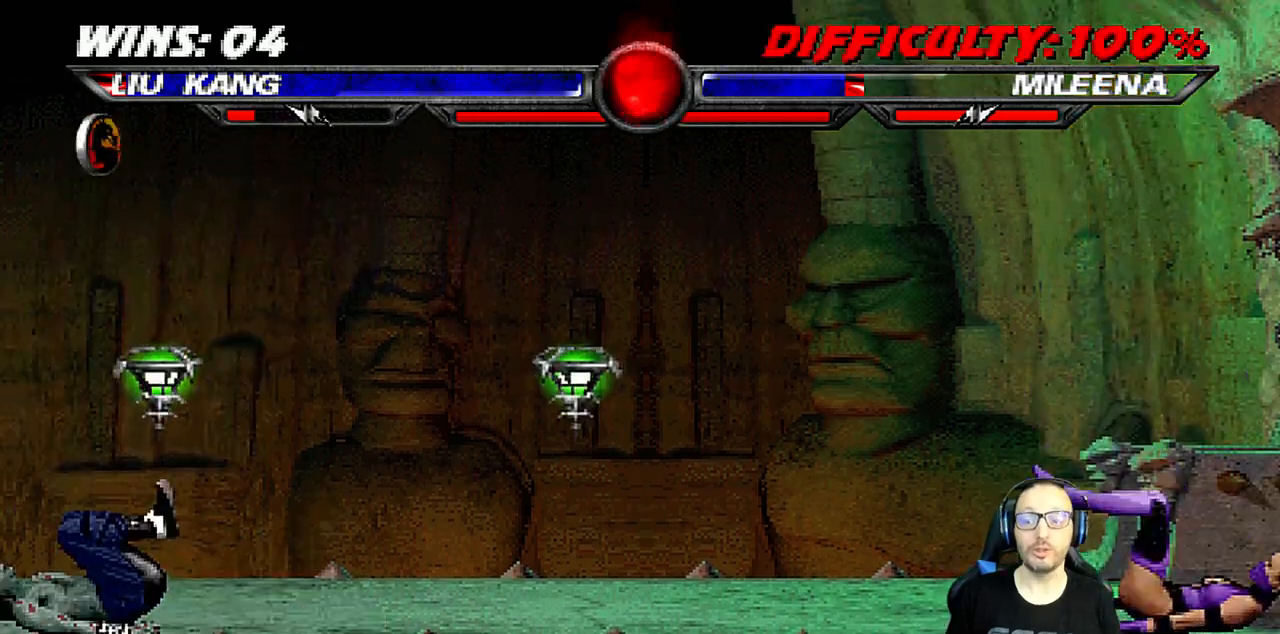
{"buttons": ["L1", "DPAD_UP", "DPAD_RIGHT"], "left_stick": "center", "right_stick": "center", "events": [[200, "DPAD_RIGHT", "down"], [250, "L1", "down"], [417, "DPAD_UP", "down"]]}
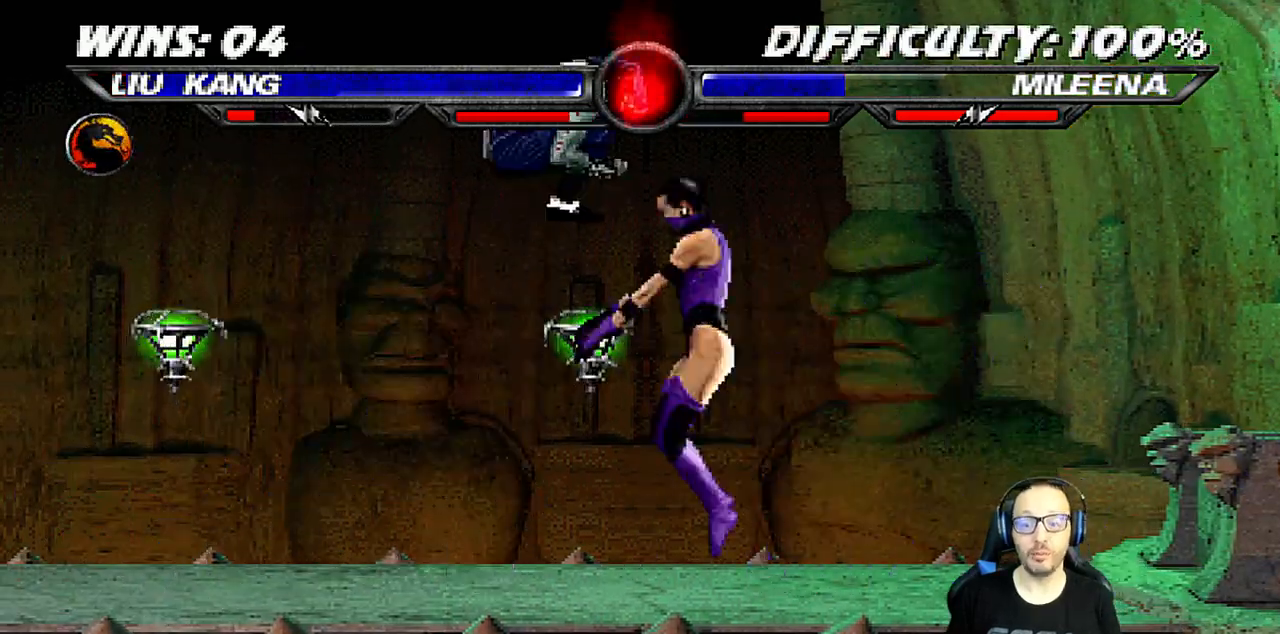
{"buttons": ["L1", "R1", "DPAD_DOWN", "DPAD_LEFT"], "left_stick": "center", "right_stick": "center"}
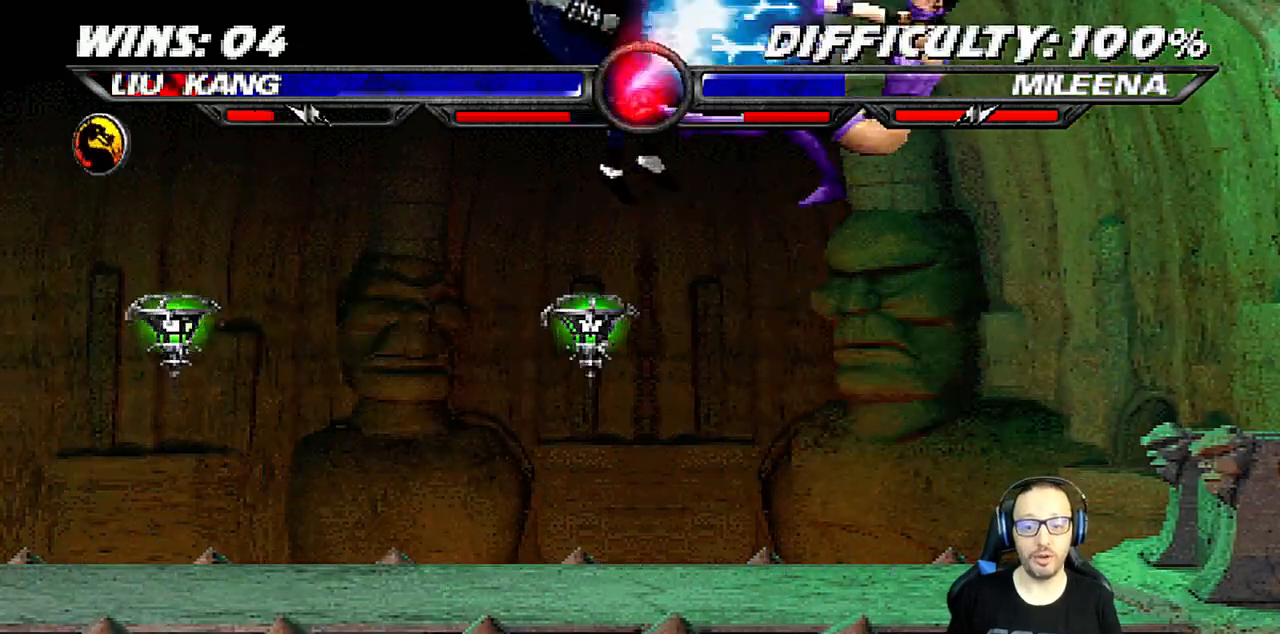
{"buttons": ["L1", "R1", "DPAD_DOWN", "DPAD_LEFT"], "left_stick": "center", "right_stick": "center", "events": [[300, "L1", "up"], [300, "R1", "up"], [317, "DPAD_LEFT", "up"], [350, "DPAD_LEFT", "down"], [350, "L1", "down"], [400, "R1", "down"]]}